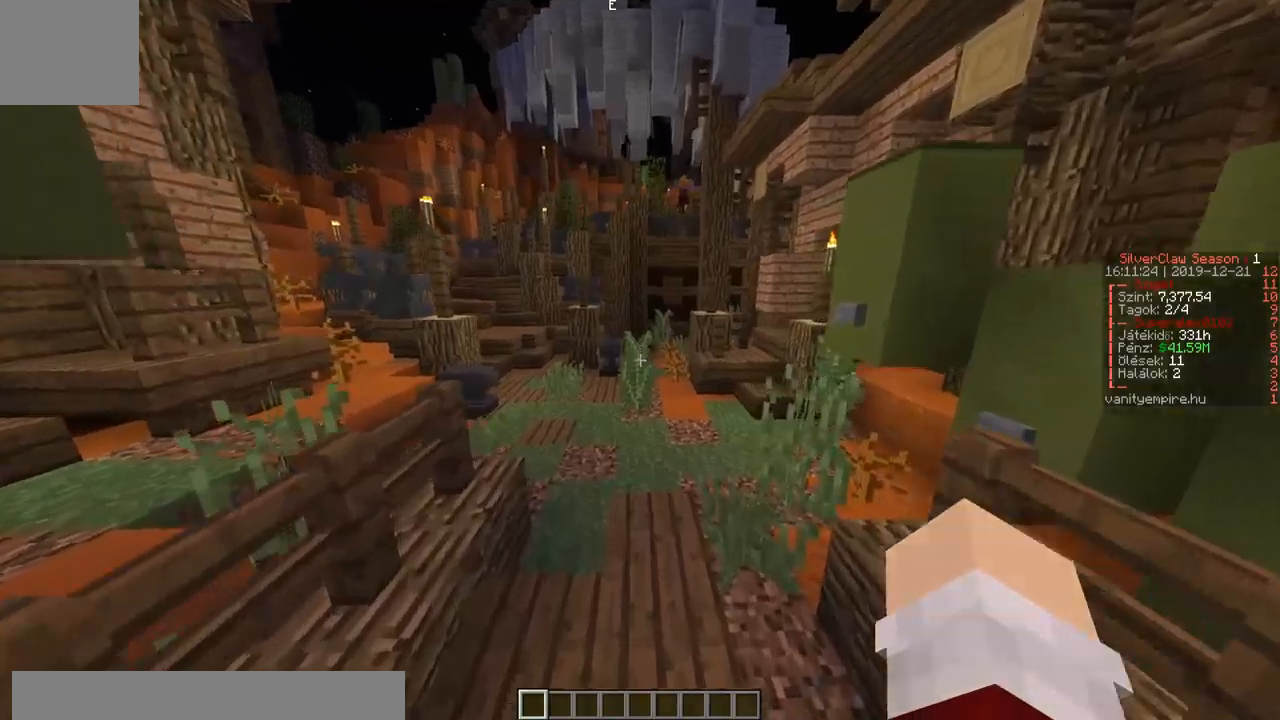
Gameplay with keyboard; each line is a JSON object with the keys held at the frame after it. "events" lists presses ("down") and releases ("up") of "a", "d", "s" and "w" between this image and that frame as [ms after this image, input, new state], when the widget could be followed in between. No other keys are recorded. Mouse input is not recorded.
{"keys": ["a", "w"], "events": [[33, "a", "down"]]}
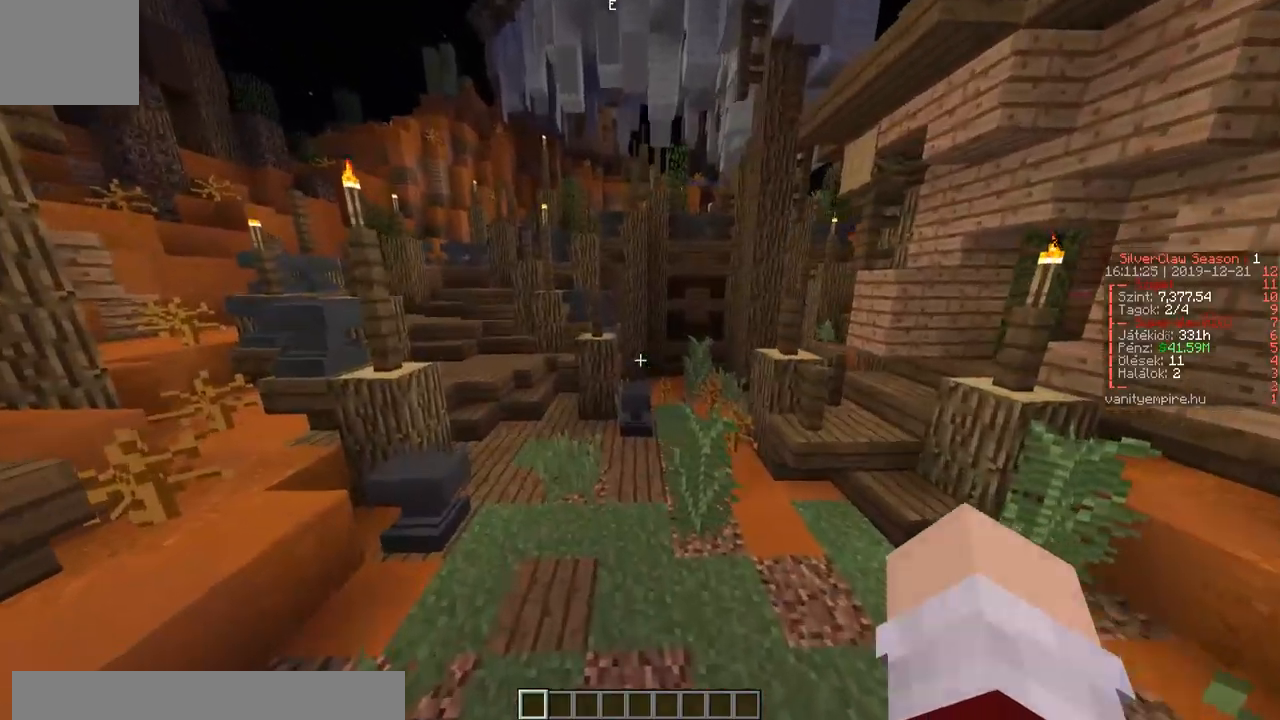
{"keys": ["a", "w"], "events": []}
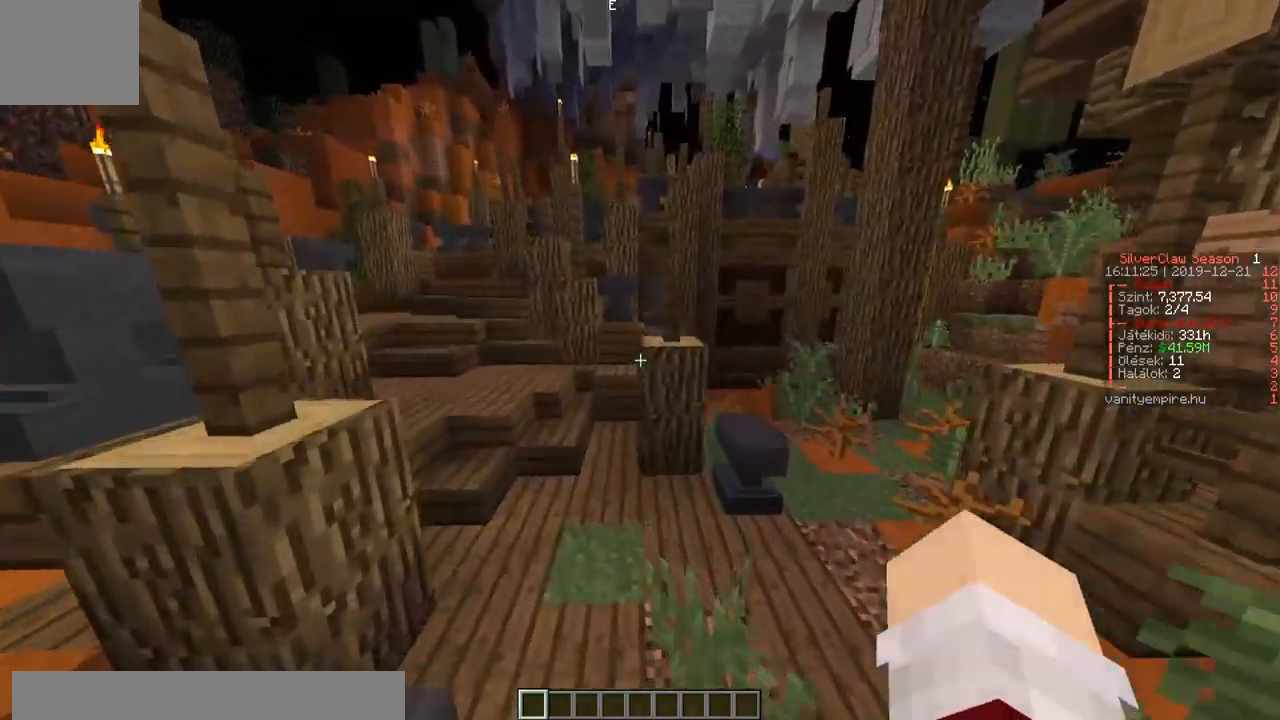
{"keys": ["a", "w"], "events": []}
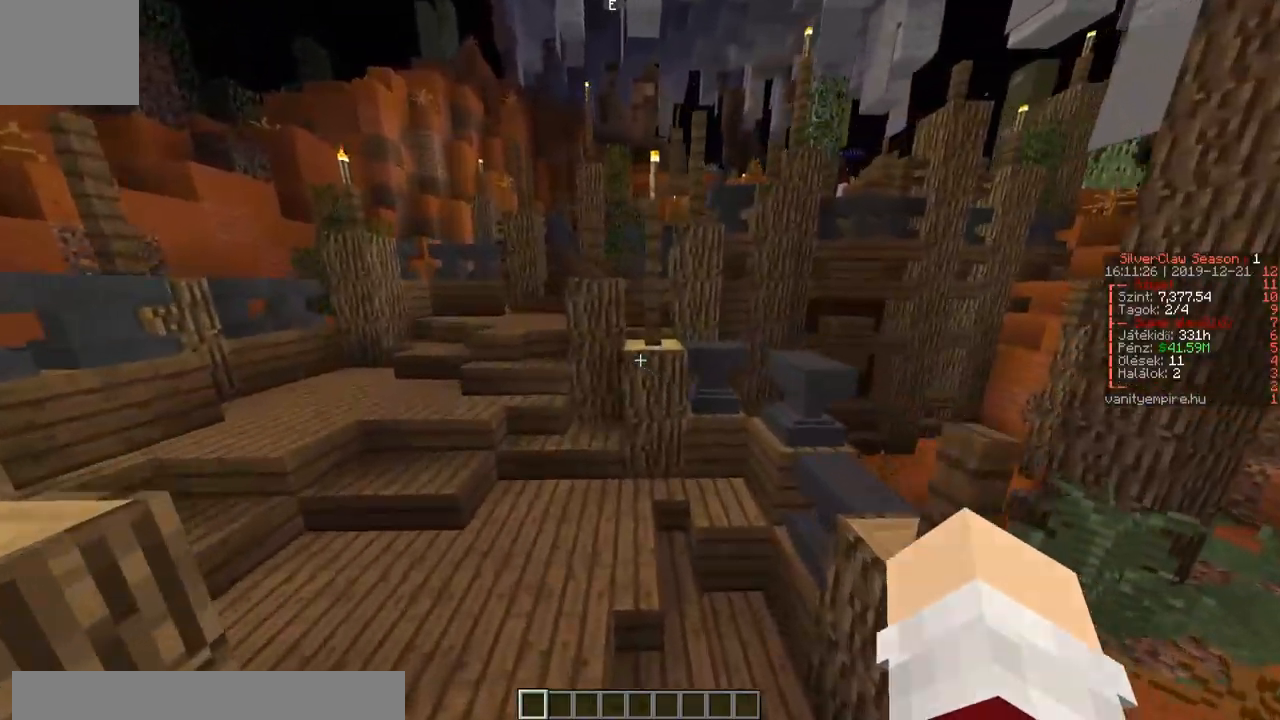
{"keys": ["a", "w"], "events": []}
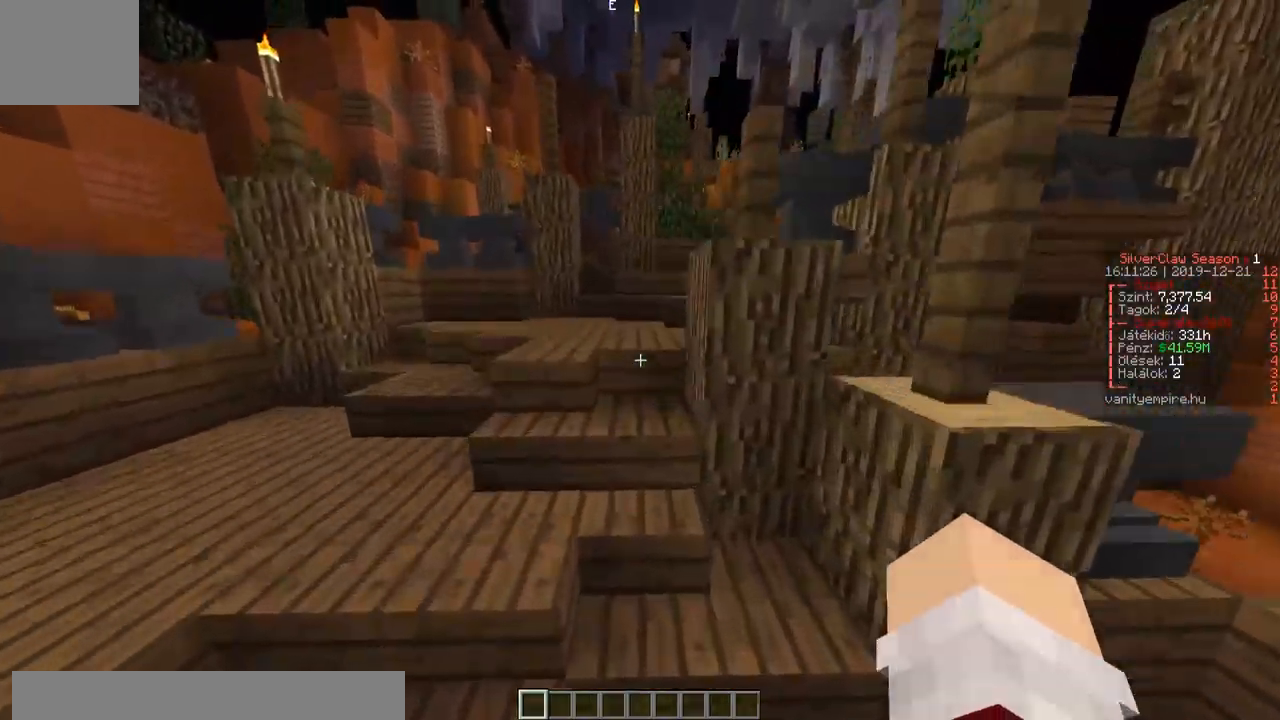
{"keys": ["w"], "events": [[117, "a", "up"]]}
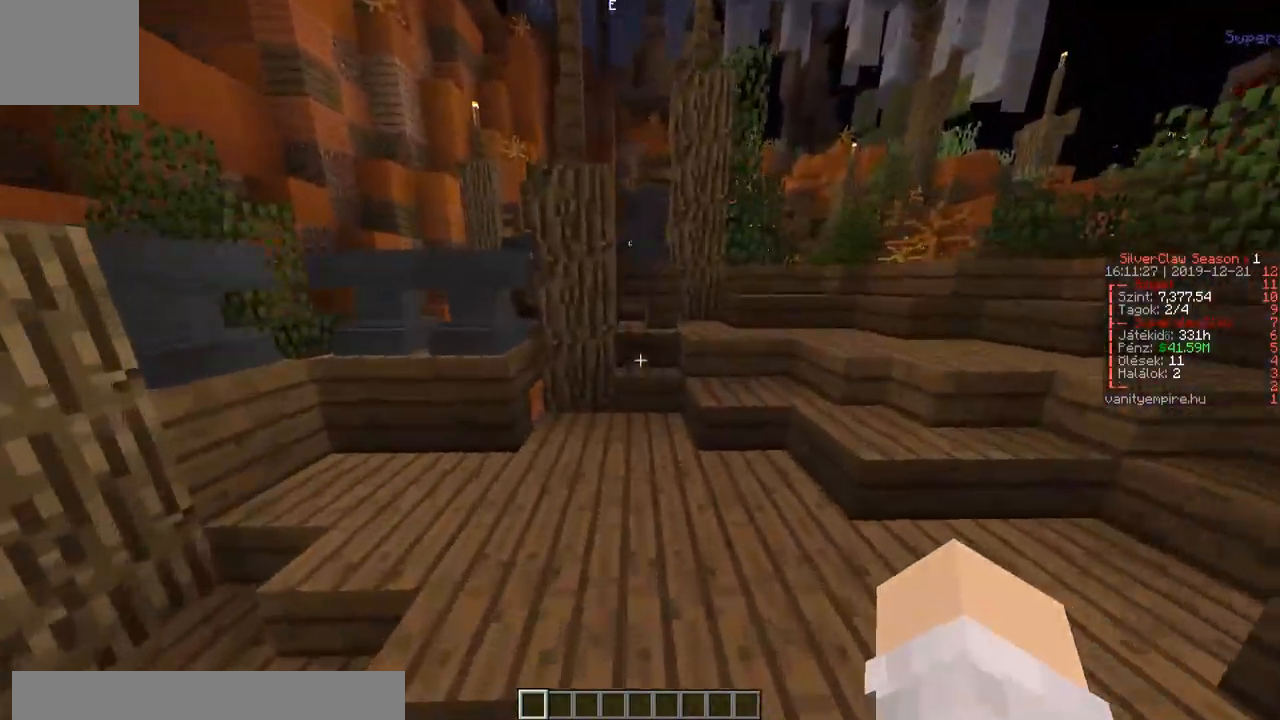
{"keys": ["w"], "events": []}
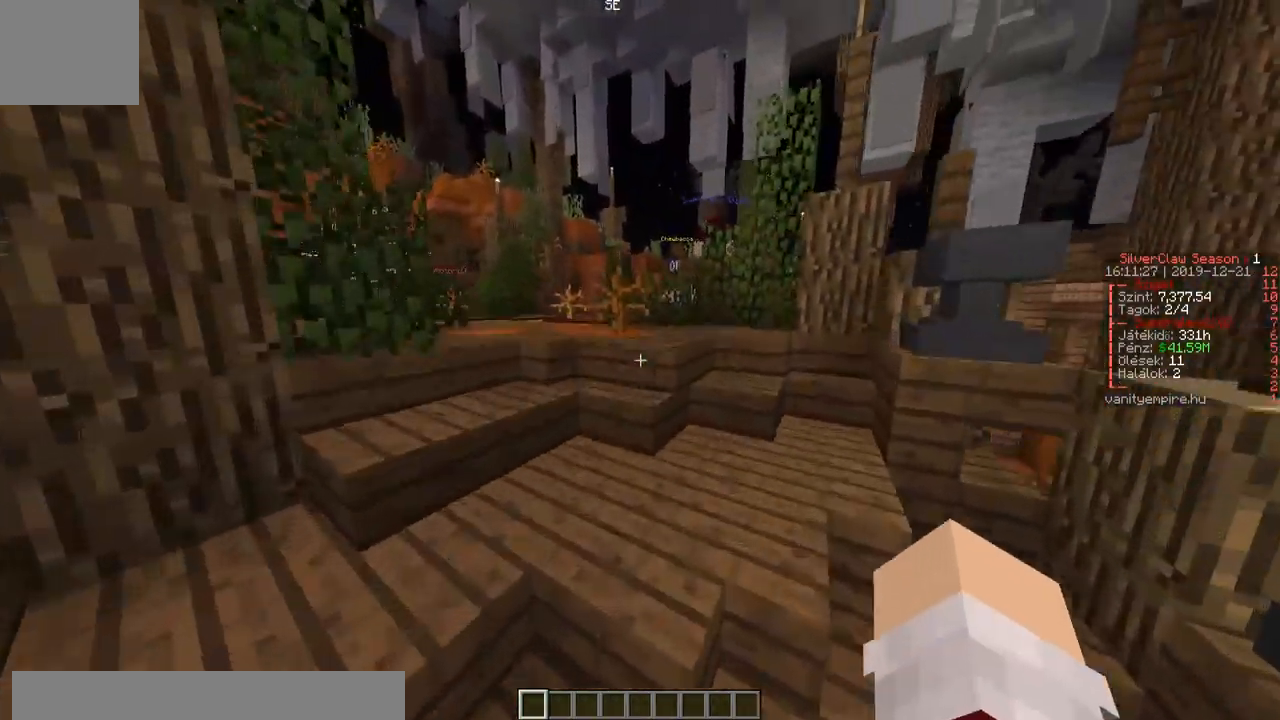
{"keys": ["a", "w"], "events": [[383, "a", "down"]]}
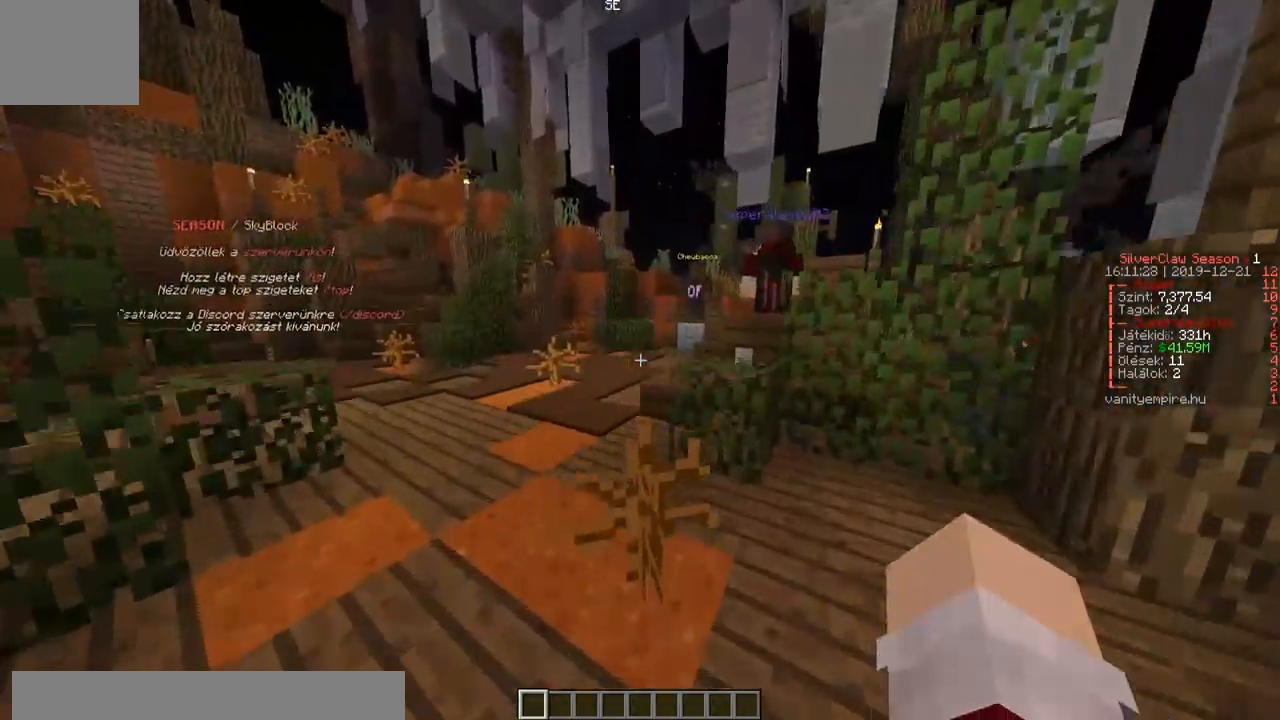
{"keys": ["w"], "events": [[67, "a", "up"]]}
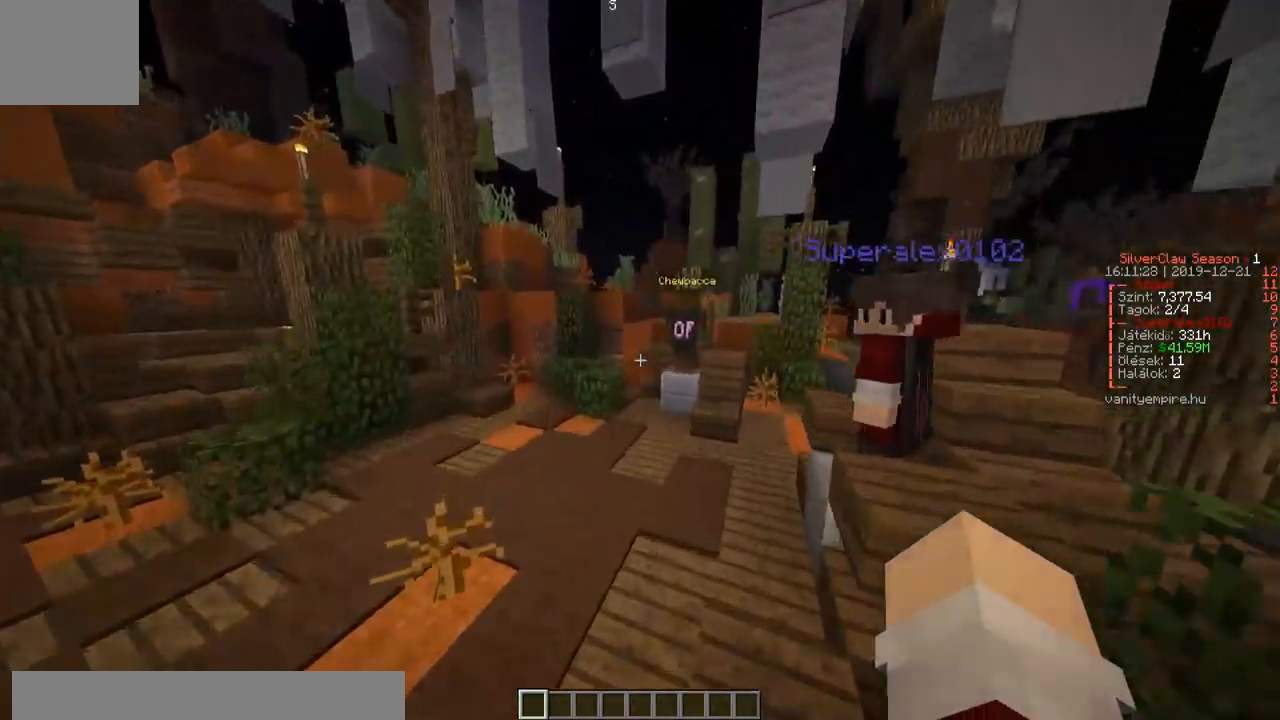
{"keys": ["w"], "events": [[217, "a", "down"], [367, "a", "up"]]}
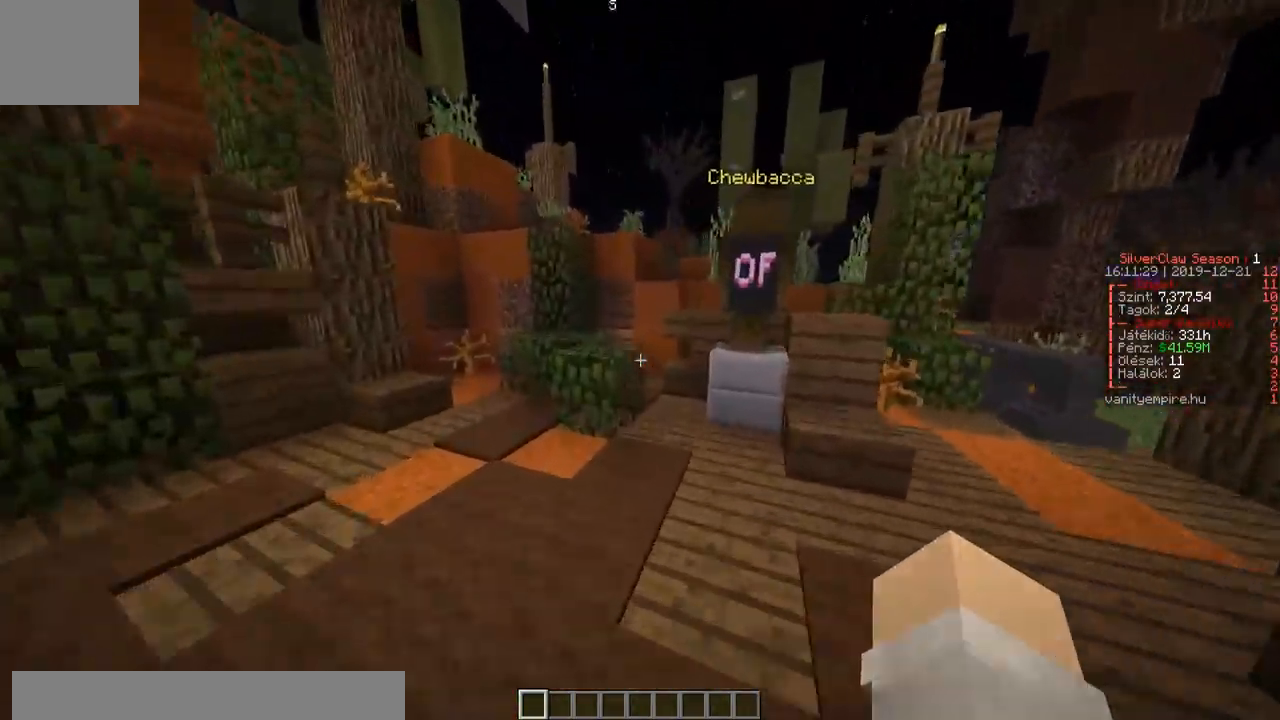
{"keys": ["w"], "events": [[317, "a", "down"], [433, "a", "up"]]}
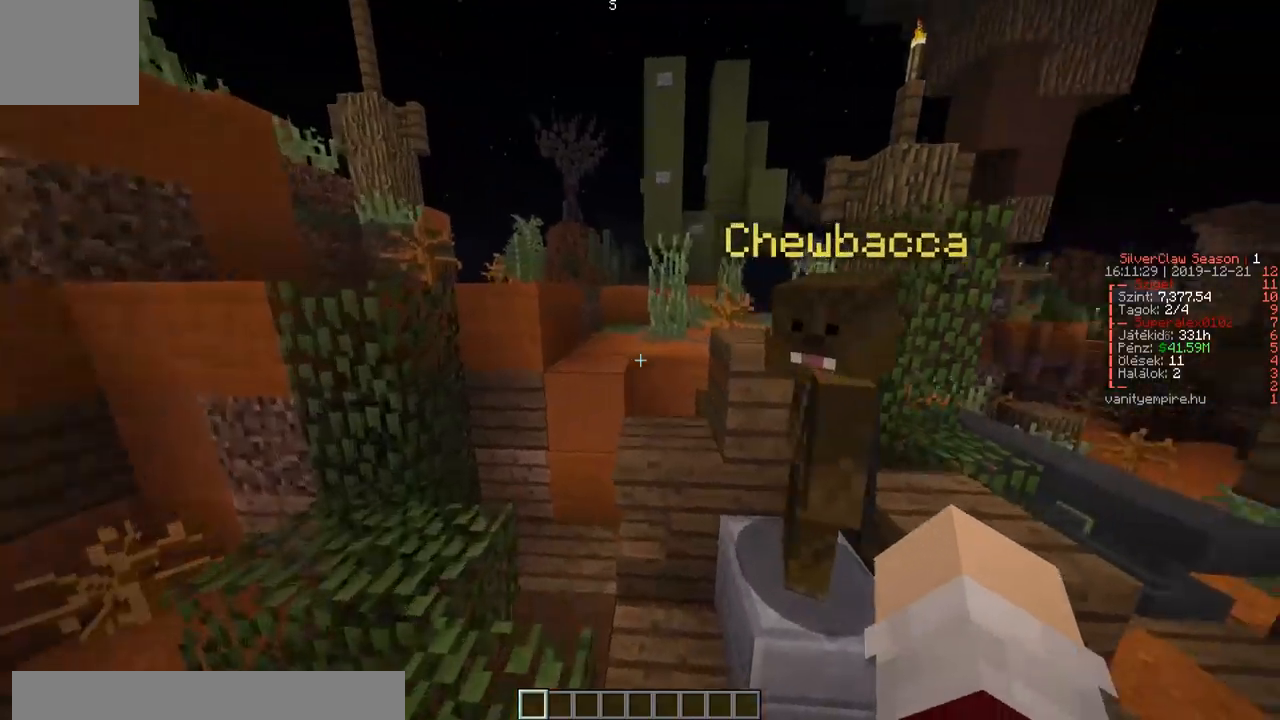
{"keys": ["w"], "events": []}
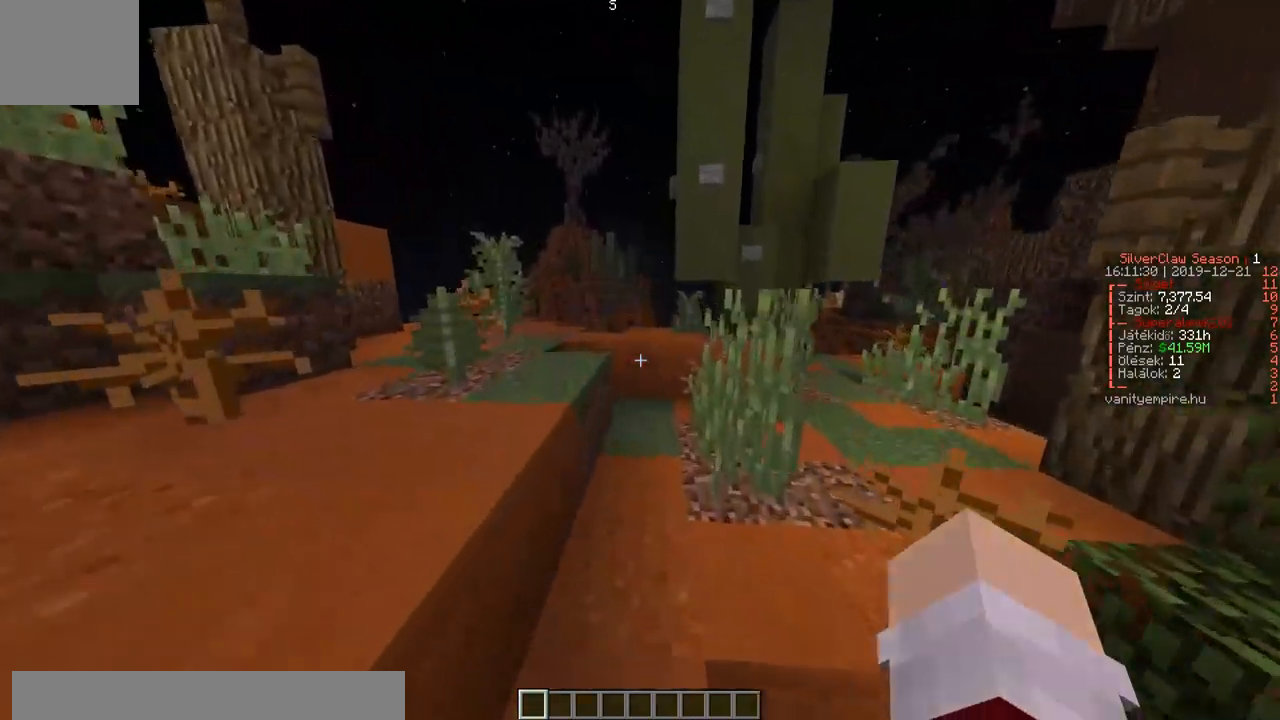
{"keys": ["a", "w"], "events": [[450, "a", "down"]]}
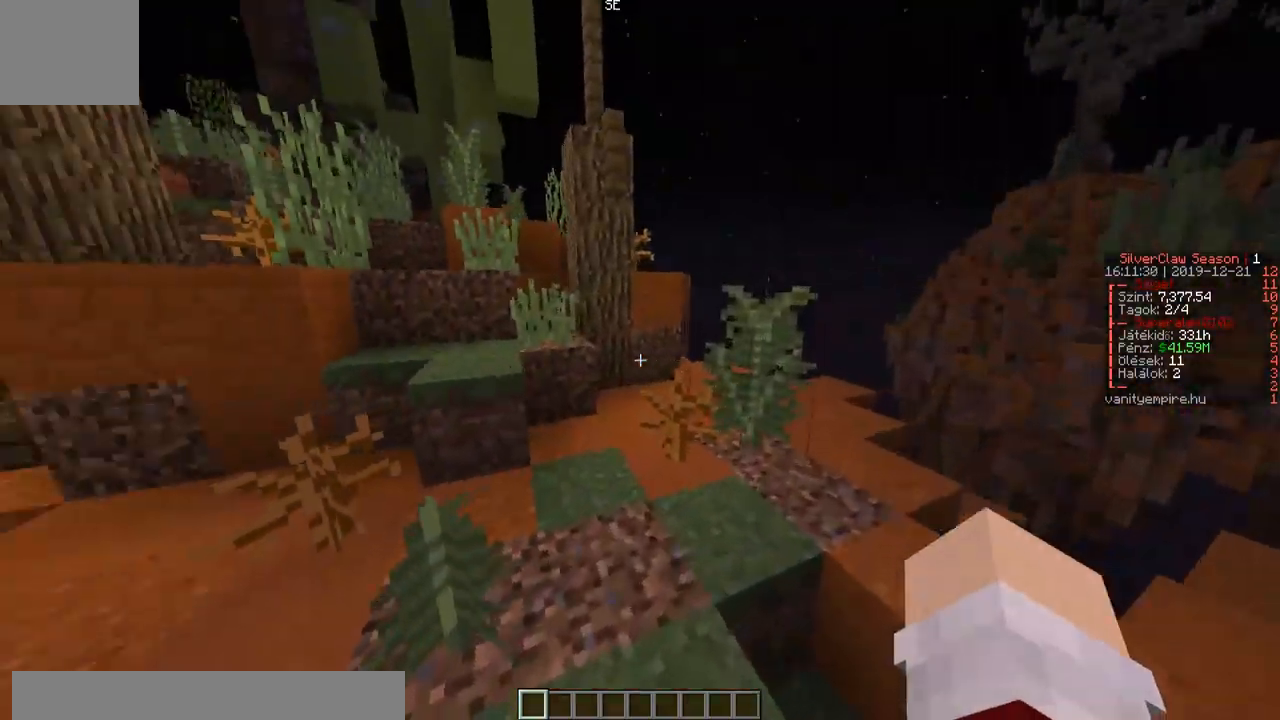
{"keys": ["w"], "events": [[317, "a", "up"]]}
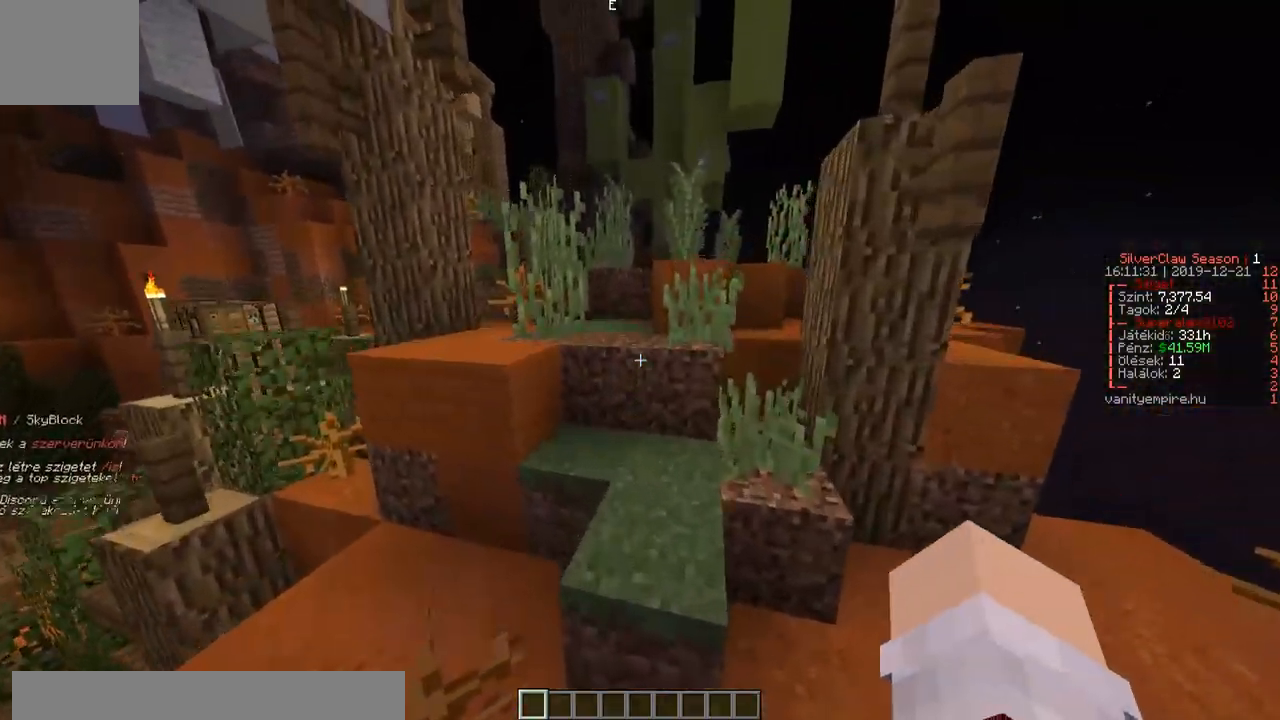
{"keys": ["a", "w"], "events": [[83, "d", "down"], [283, "d", "up"], [383, "a", "down"]]}
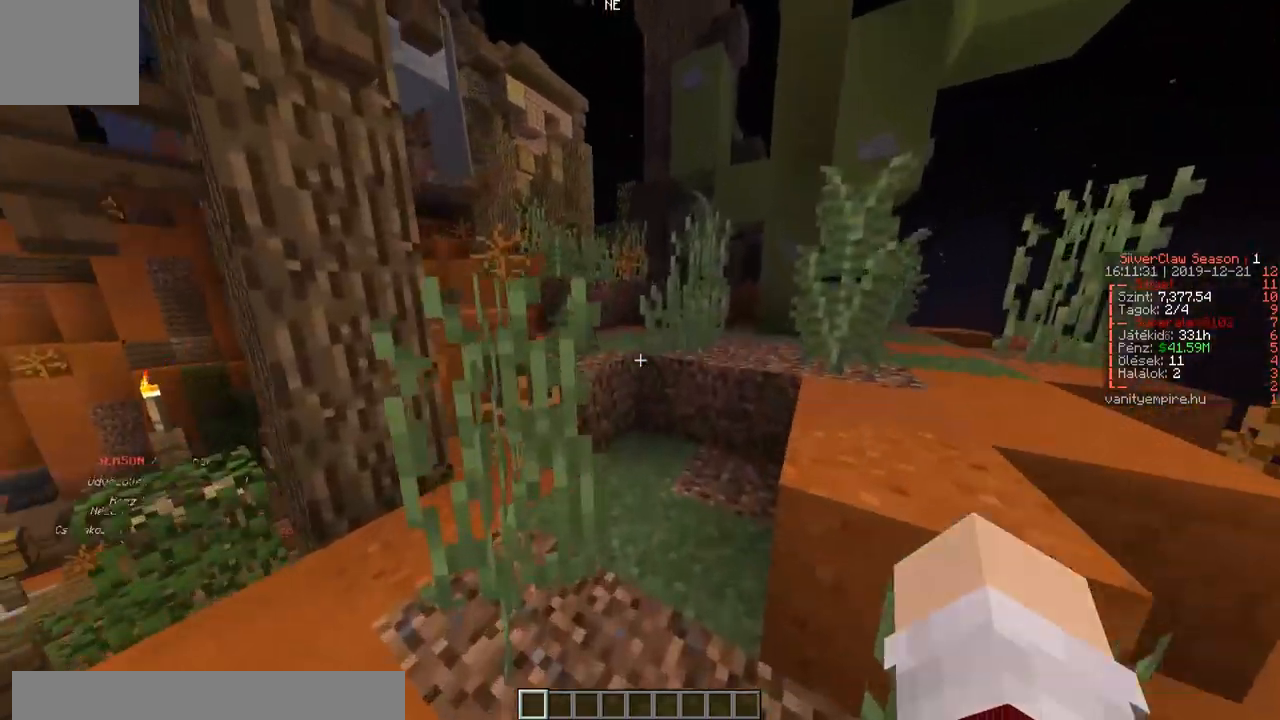
{"keys": ["w"], "events": [[133, "a", "up"]]}
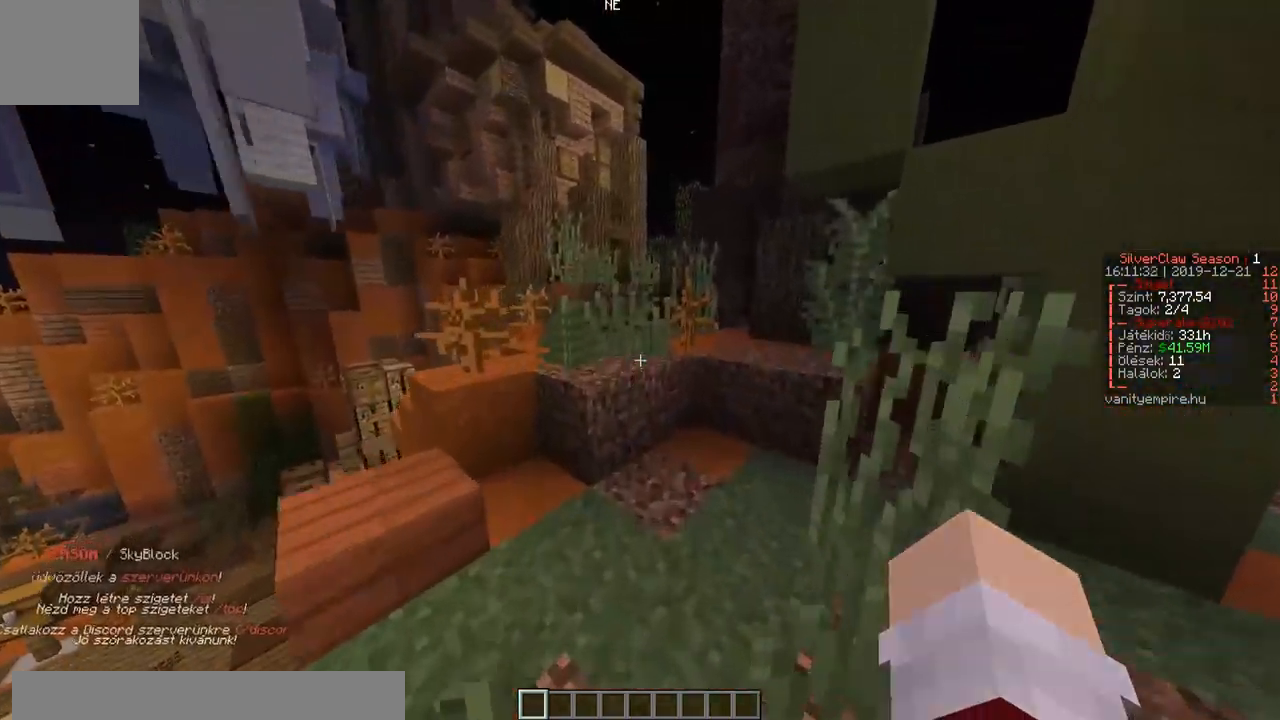
{"keys": ["a", "w"], "events": [[467, "a", "down"]]}
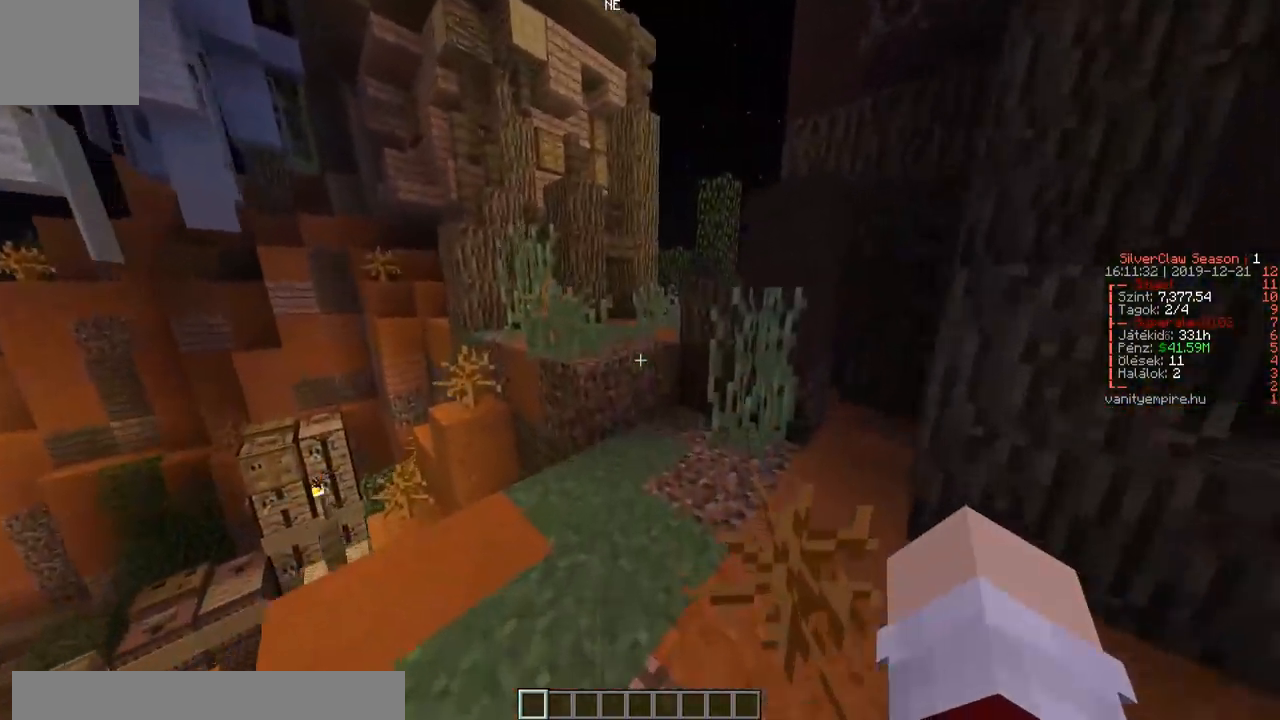
{"keys": ["w"], "events": [[83, "a", "up"]]}